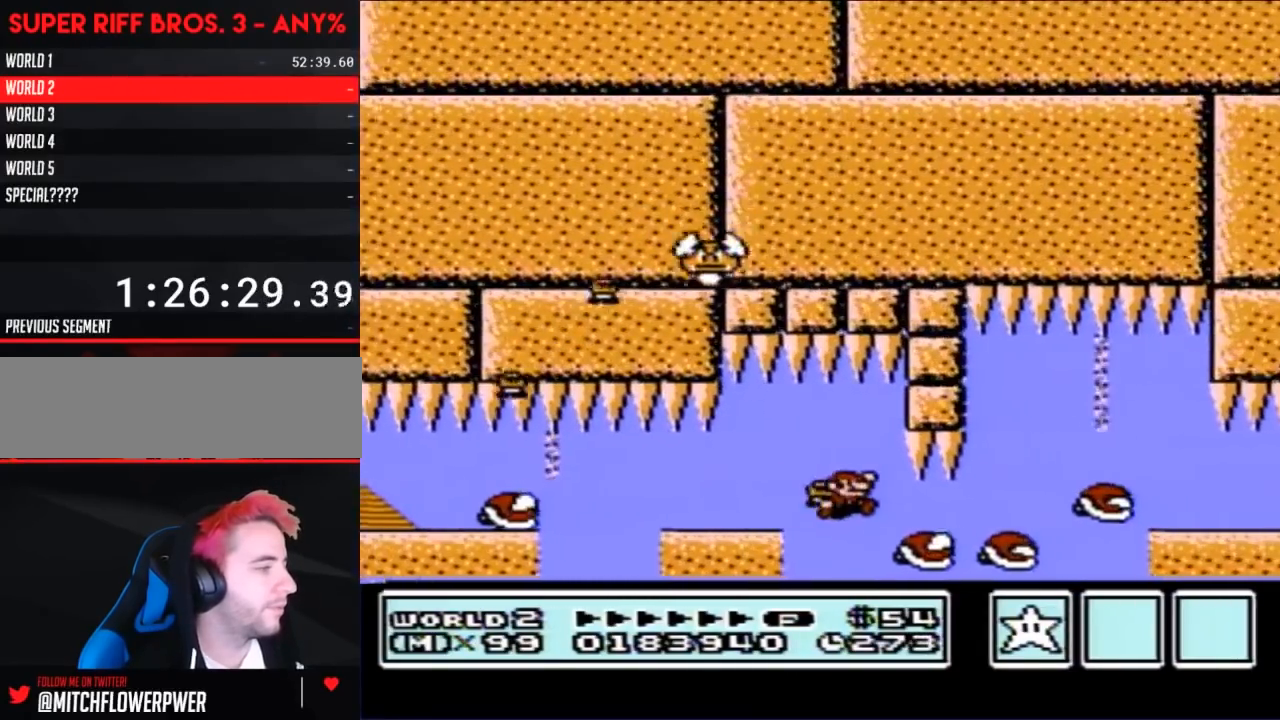
Gameplay with a controller (Nintendo layout); each line is a JSON object with the inputs held at the frame after it. "events" lists button and stick changes between this image and that frame as [ms after this image, input, new state], when the widget could be followed in between. Not read: L3 R3.
{"buttons": ["B", "DPAD_RIGHT"], "events": []}
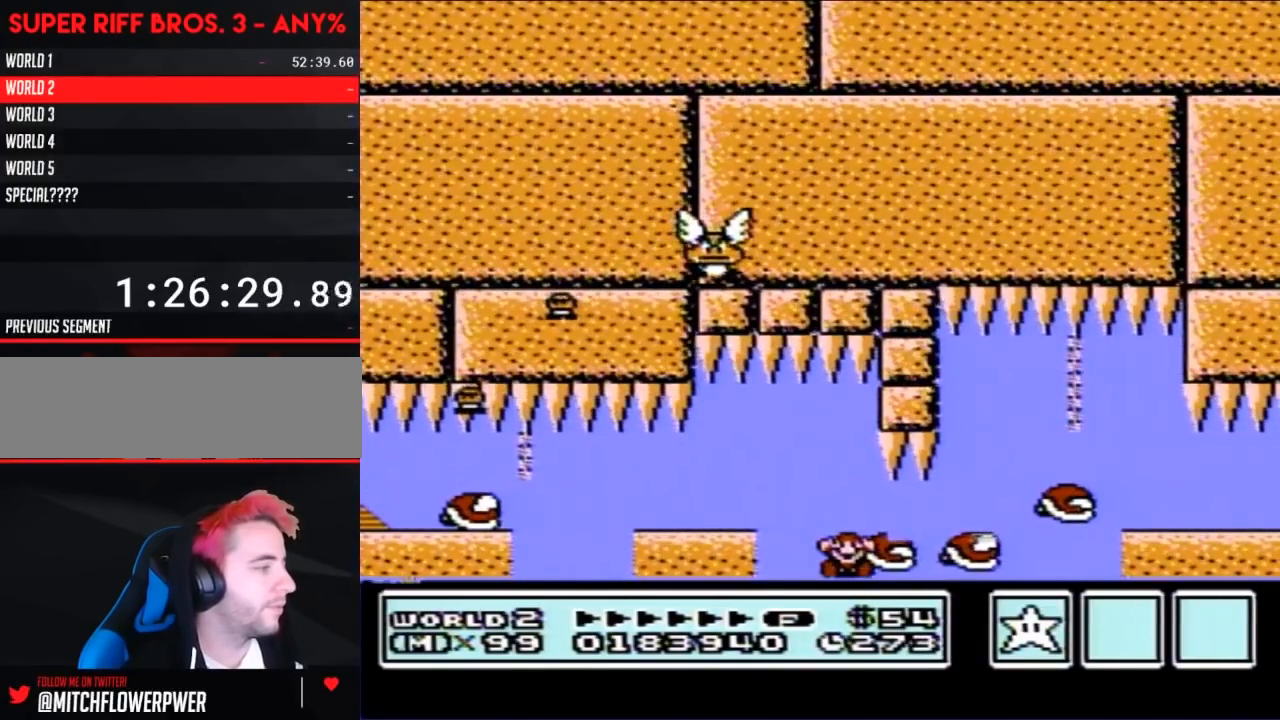
{"buttons": [], "events": [[67, "B", "up"], [100, "DPAD_RIGHT", "up"]]}
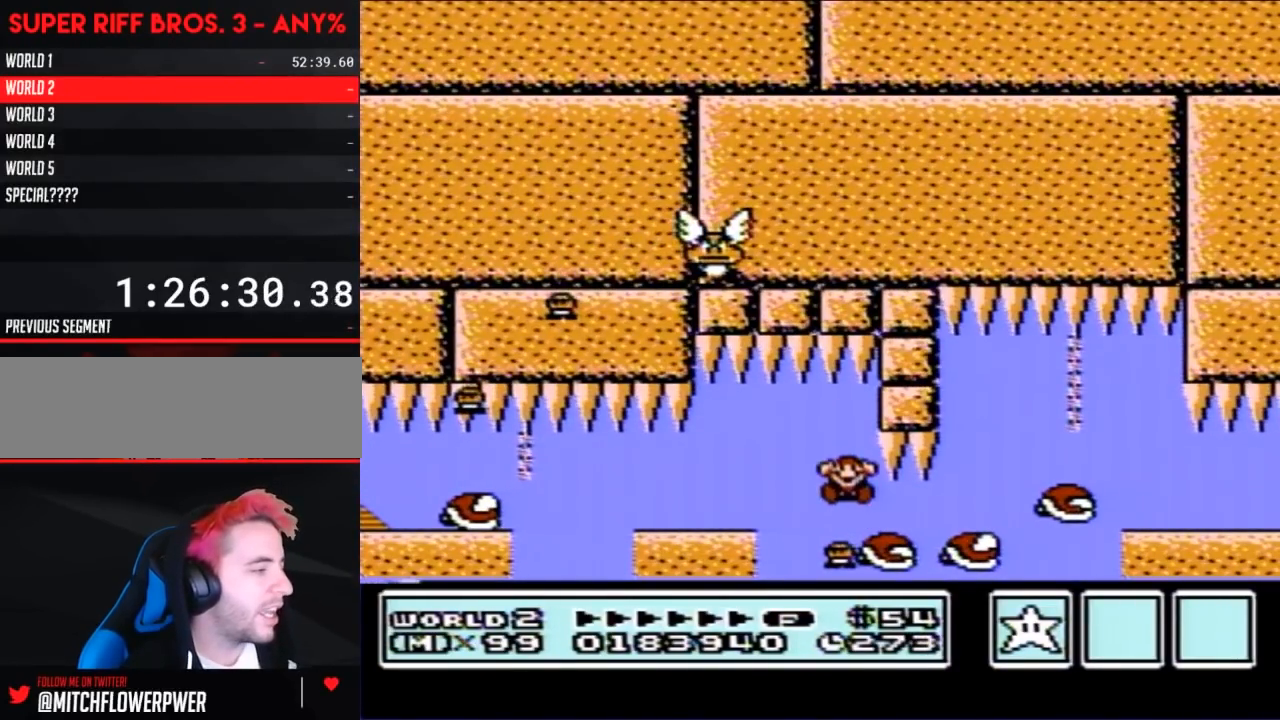
{"buttons": [], "events": []}
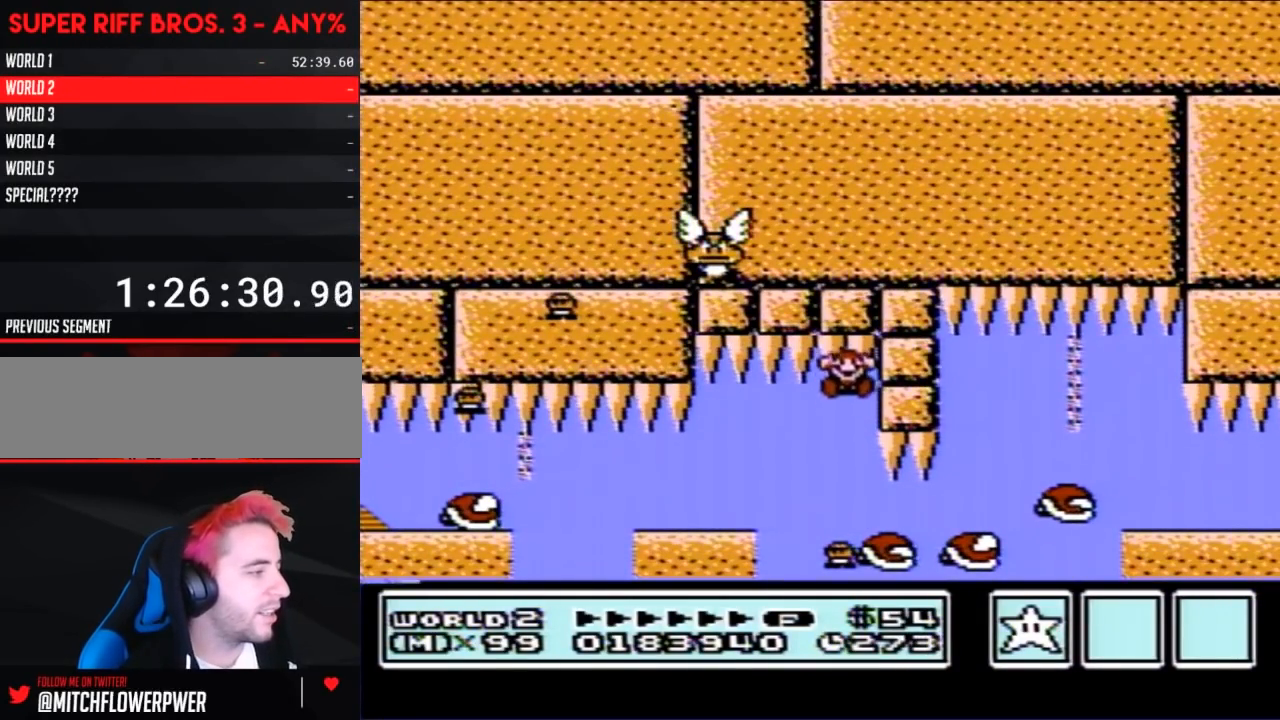
{"buttons": [], "events": []}
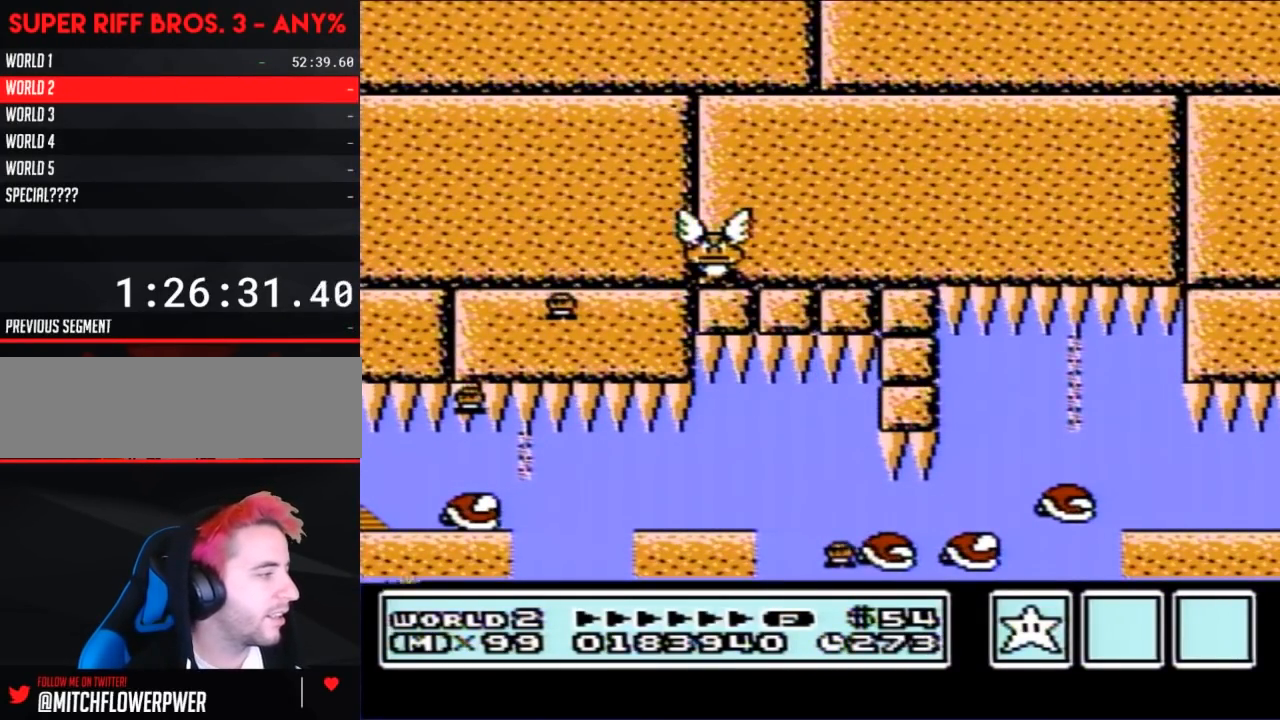
{"buttons": [], "events": []}
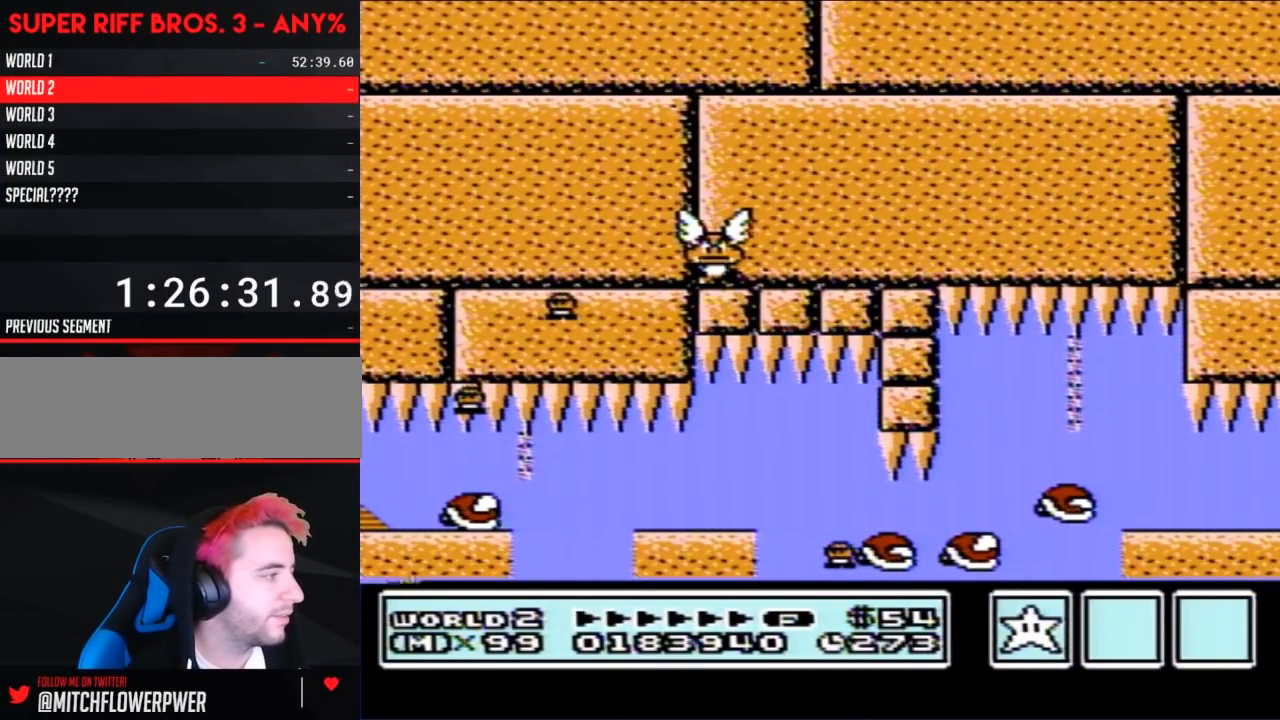
{"buttons": [], "events": []}
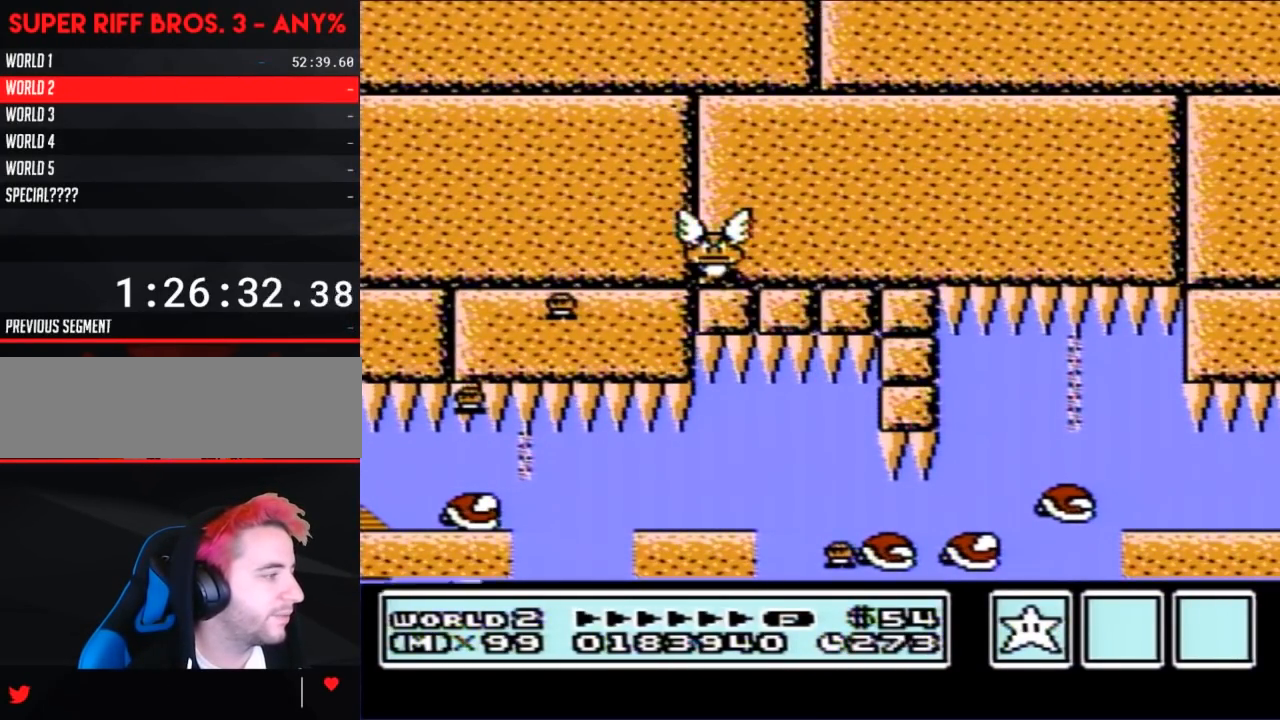
{"buttons": [], "events": []}
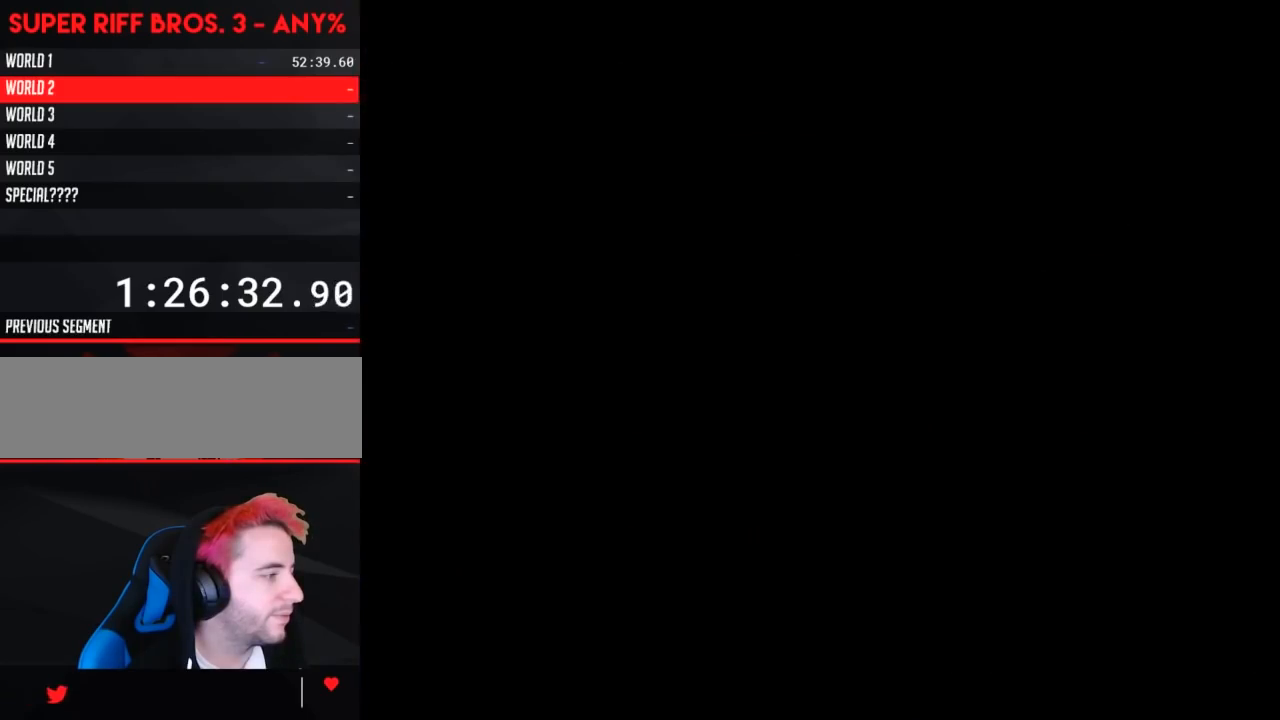
{"buttons": [], "events": []}
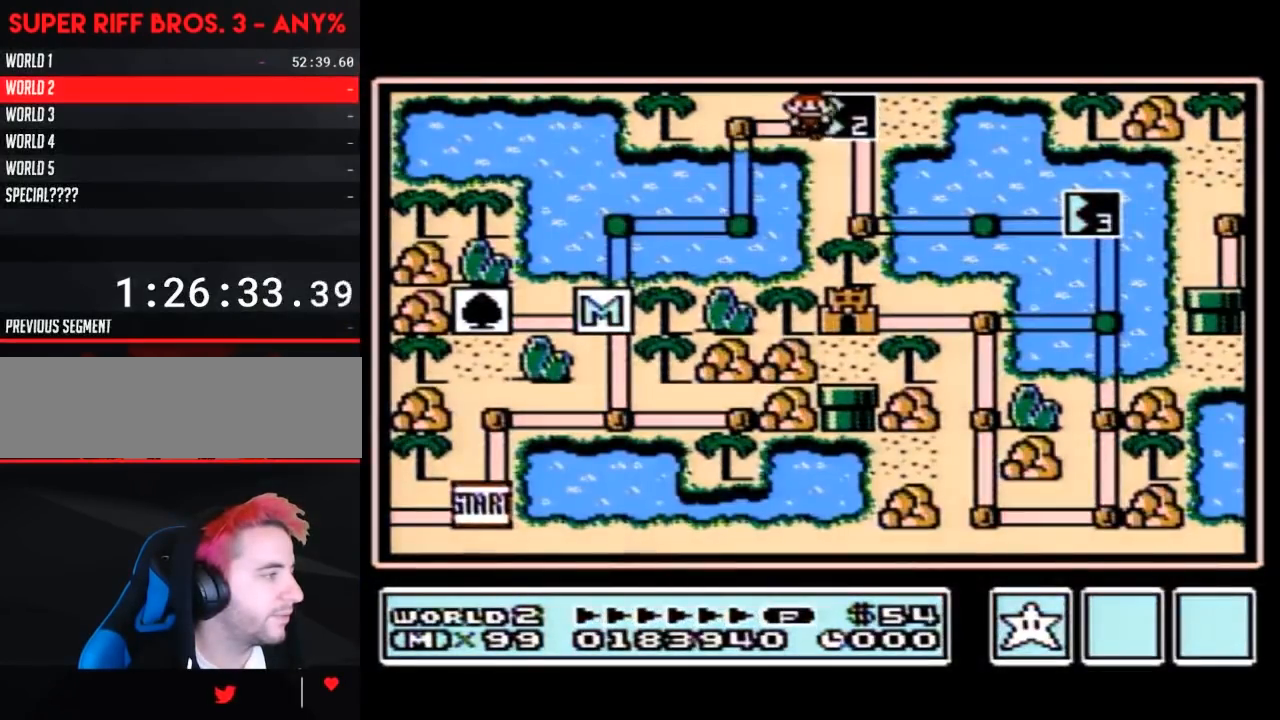
{"buttons": [], "events": []}
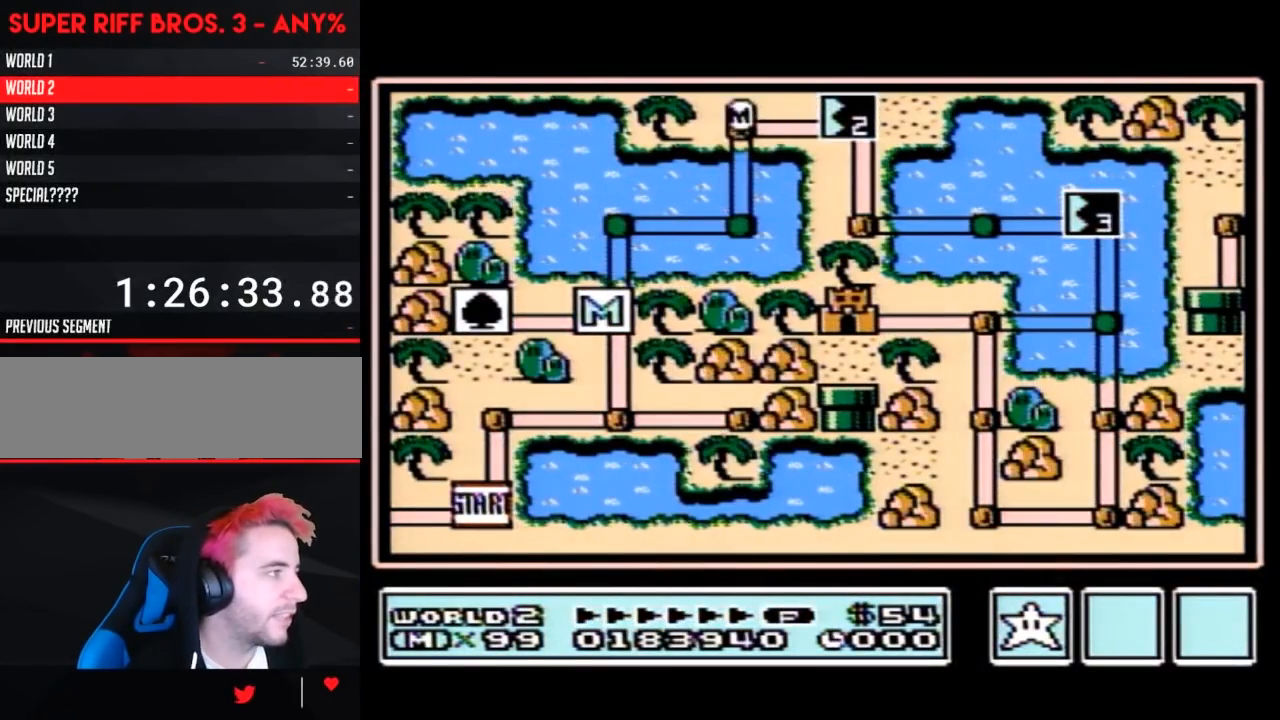
{"buttons": [], "events": [[250, "DPAD_RIGHT", "down"], [467, "DPAD_RIGHT", "up"]]}
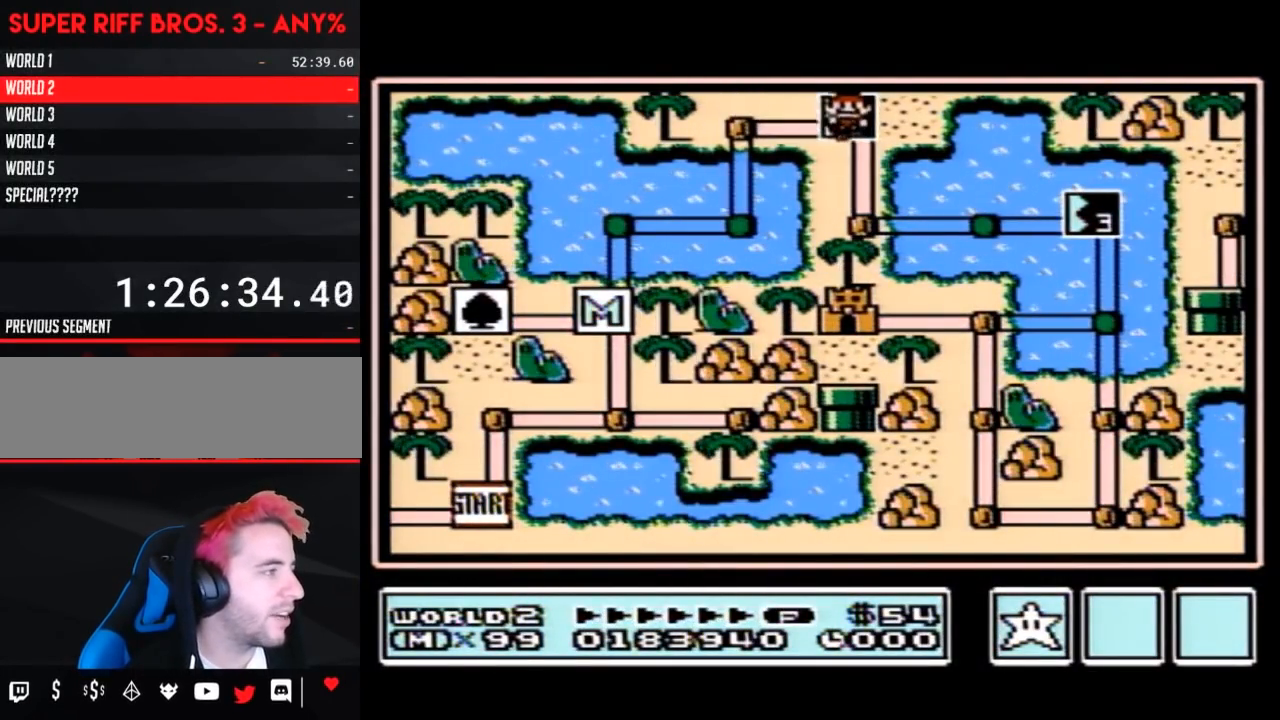
{"buttons": [], "events": []}
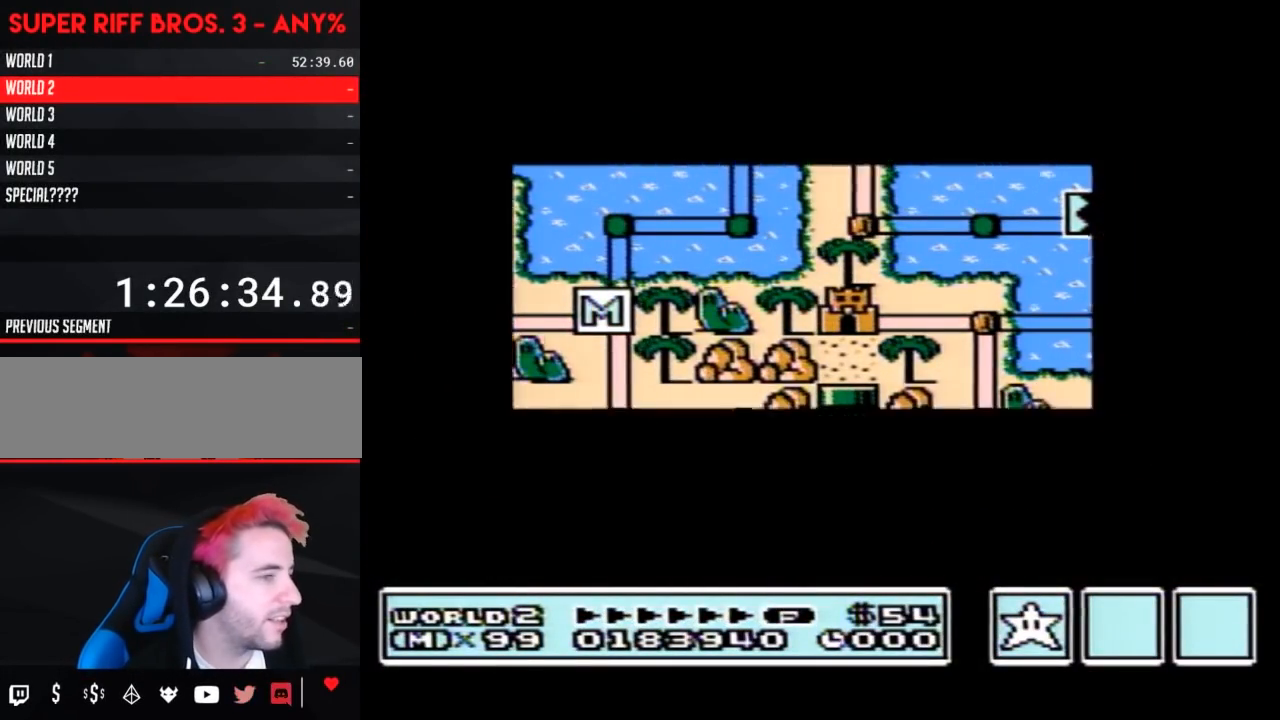
{"buttons": [], "events": []}
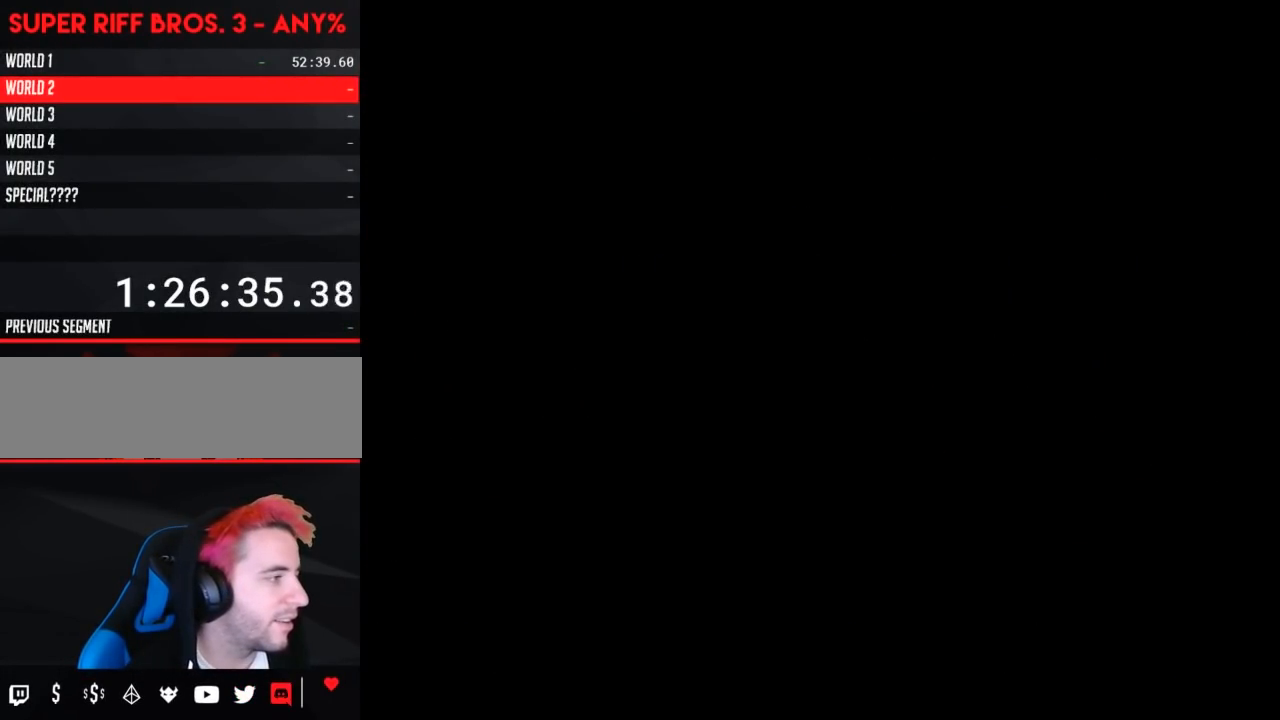
{"buttons": ["B", "DPAD_RIGHT"], "events": [[133, "A", "down"], [167, "A", "up"], [167, "B", "down"], [167, "DPAD_RIGHT", "down"]]}
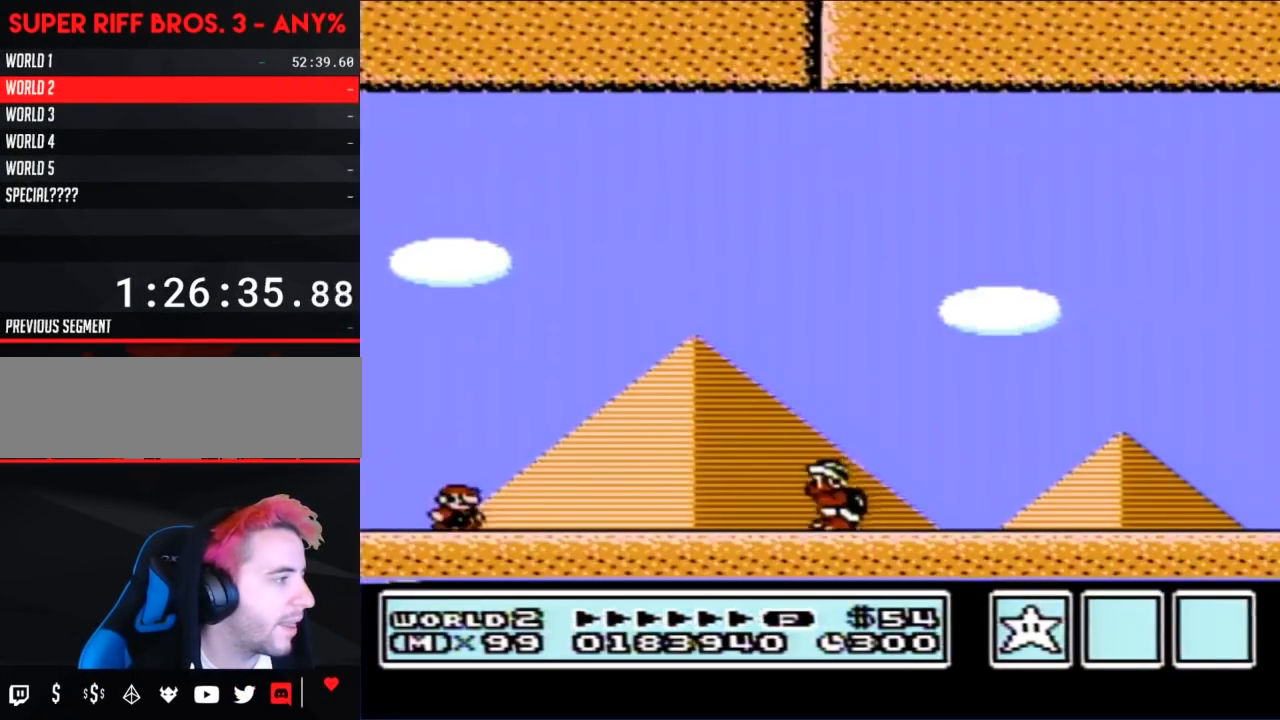
{"buttons": ["A", "B", "DPAD_RIGHT"], "events": [[433, "A", "down"]]}
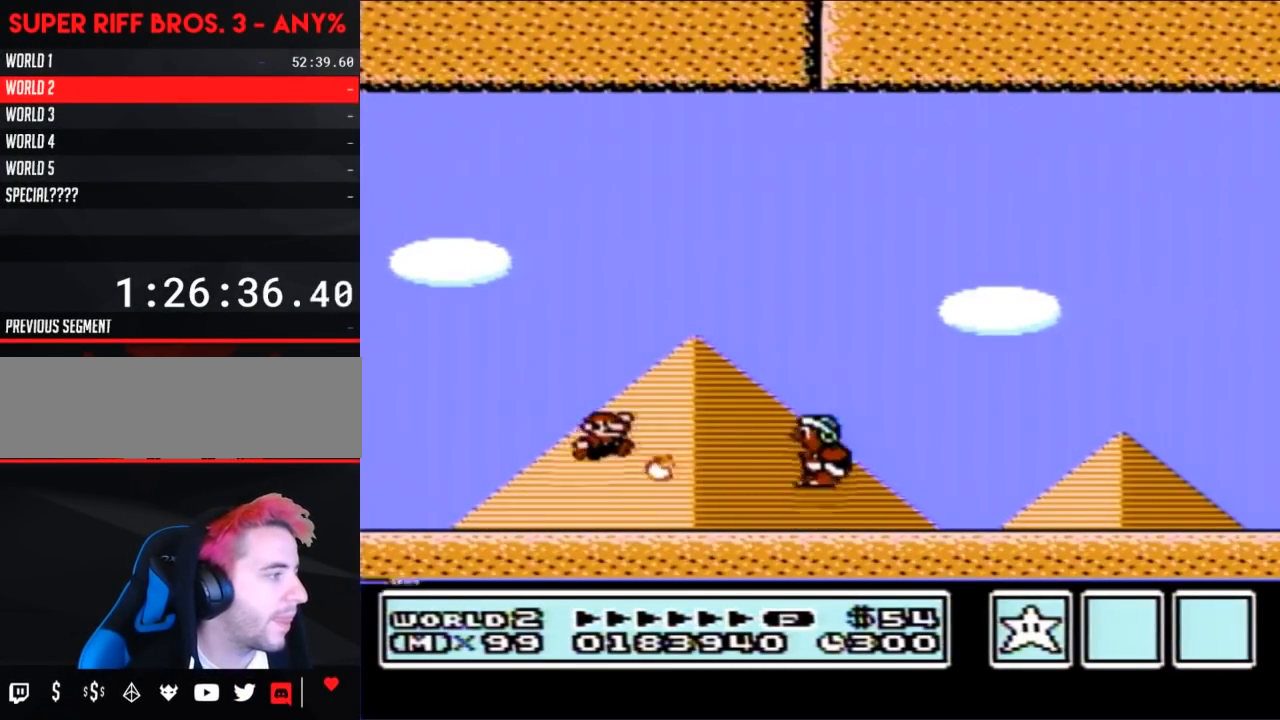
{"buttons": ["B", "DPAD_RIGHT"], "events": [[283, "A", "up"]]}
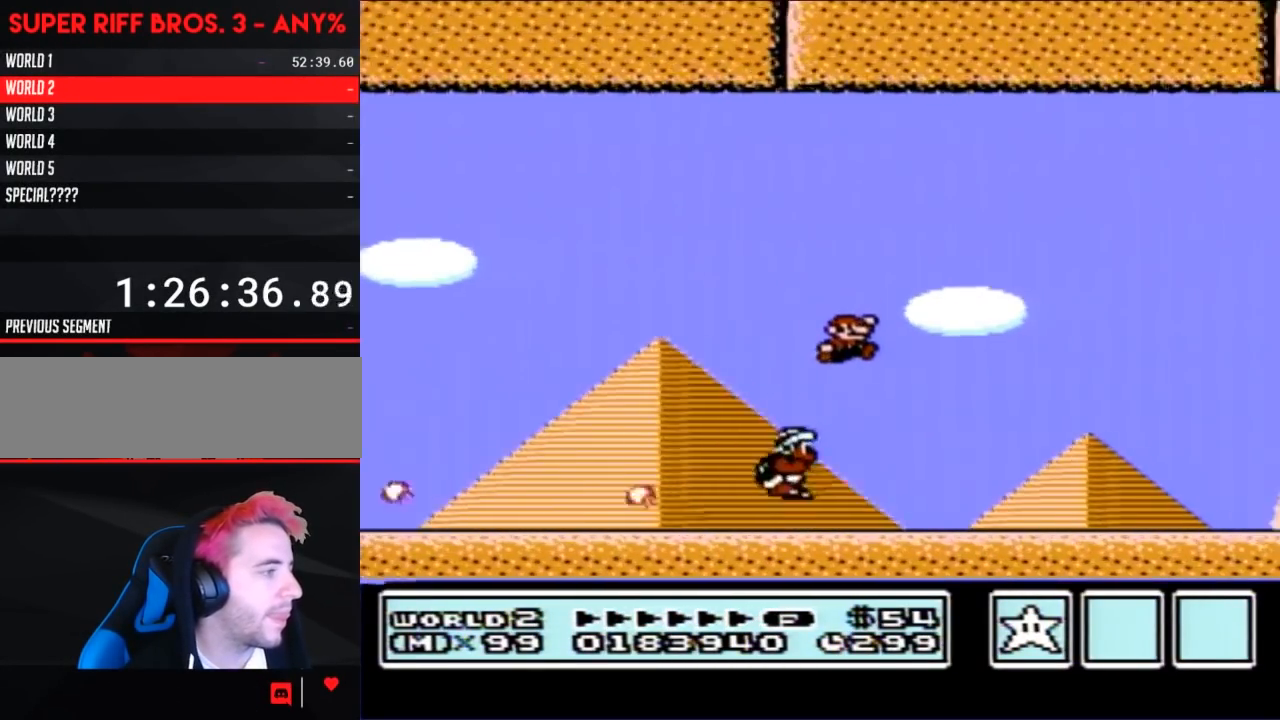
{"buttons": ["A", "B", "DPAD_RIGHT"], "events": [[500, "A", "down"]]}
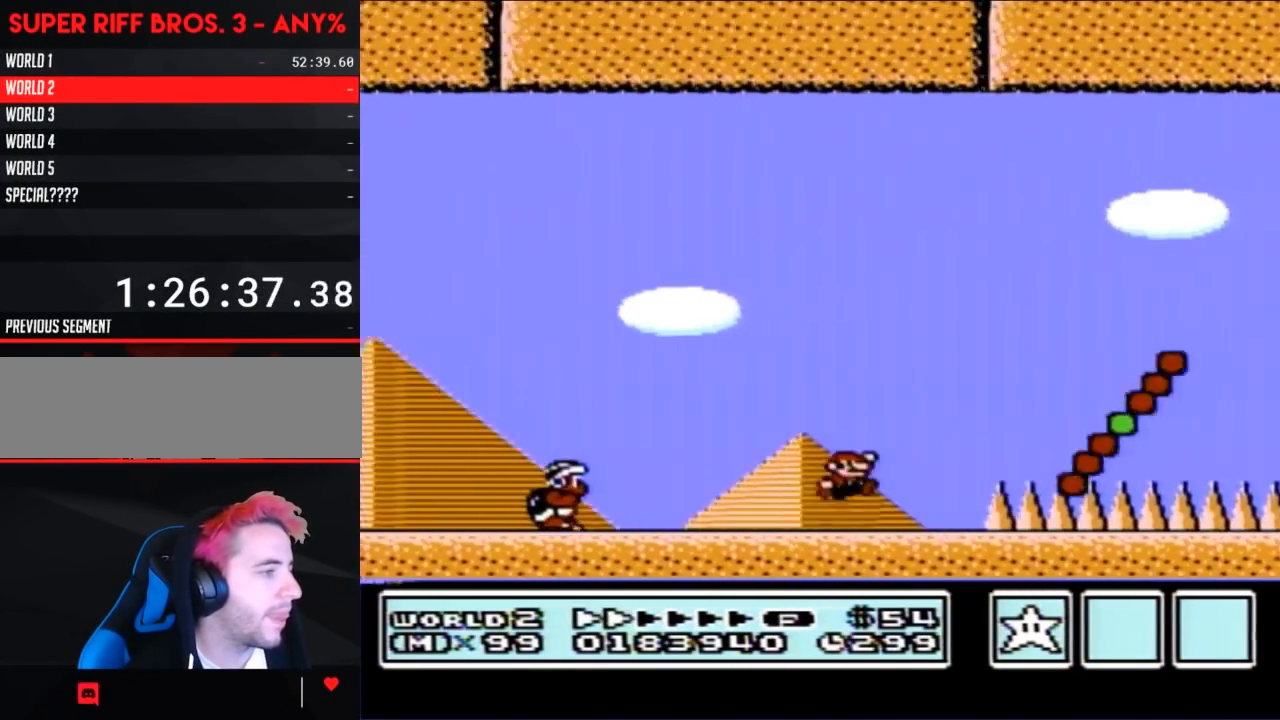
{"buttons": ["B", "DPAD_RIGHT"], "events": [[217, "A", "up"]]}
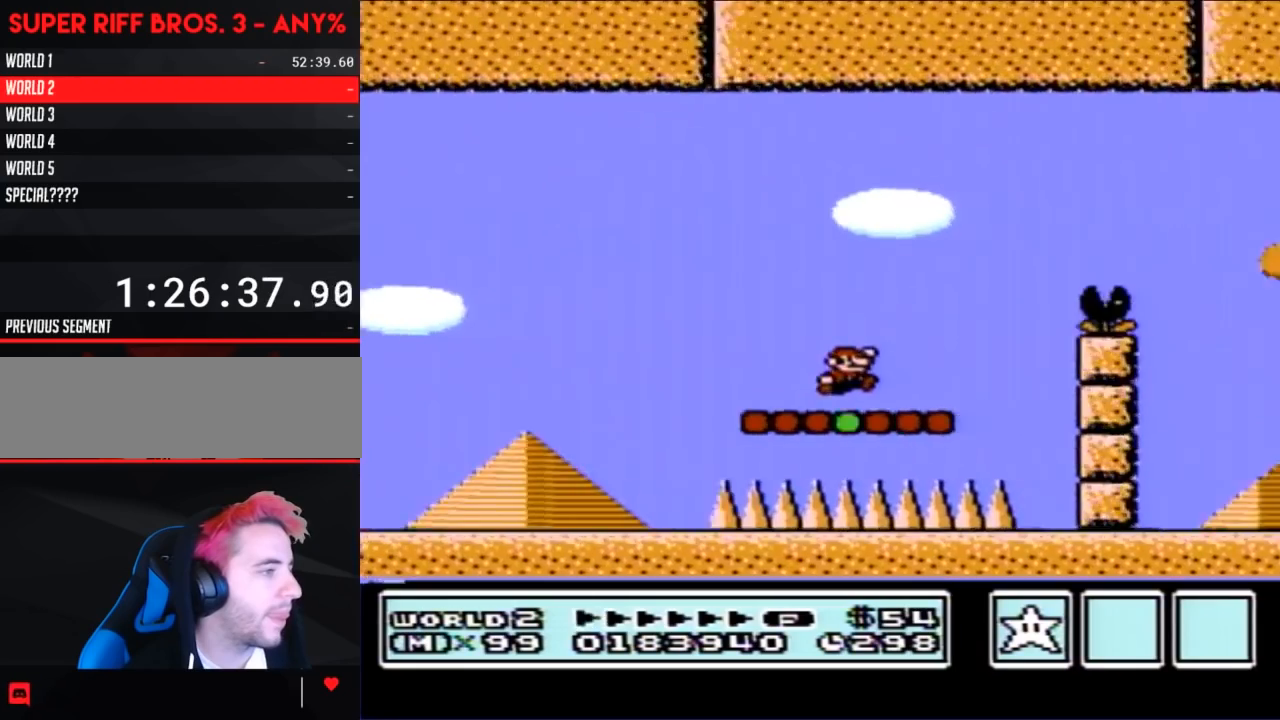
{"buttons": ["B"], "events": [[167, "A", "down"], [350, "A", "up"], [433, "DPAD_RIGHT", "up"]]}
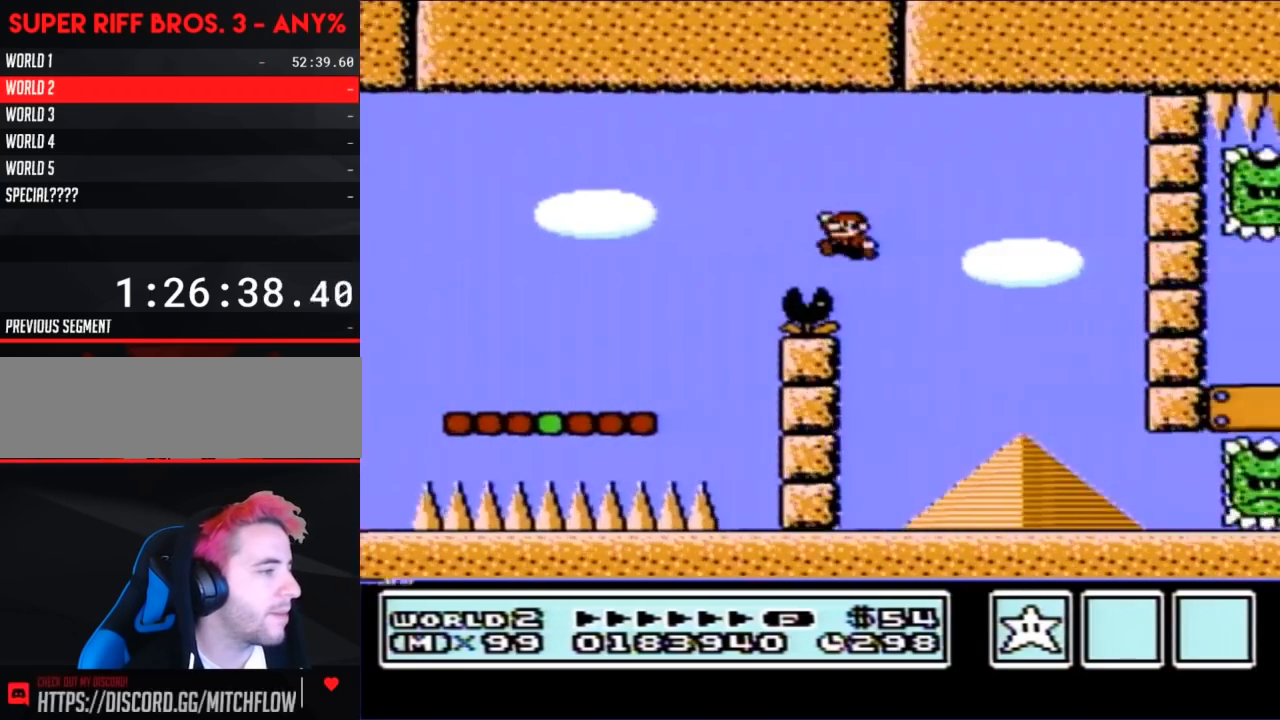
{"buttons": ["B", "DPAD_LEFT"], "events": [[33, "DPAD_LEFT", "down"]]}
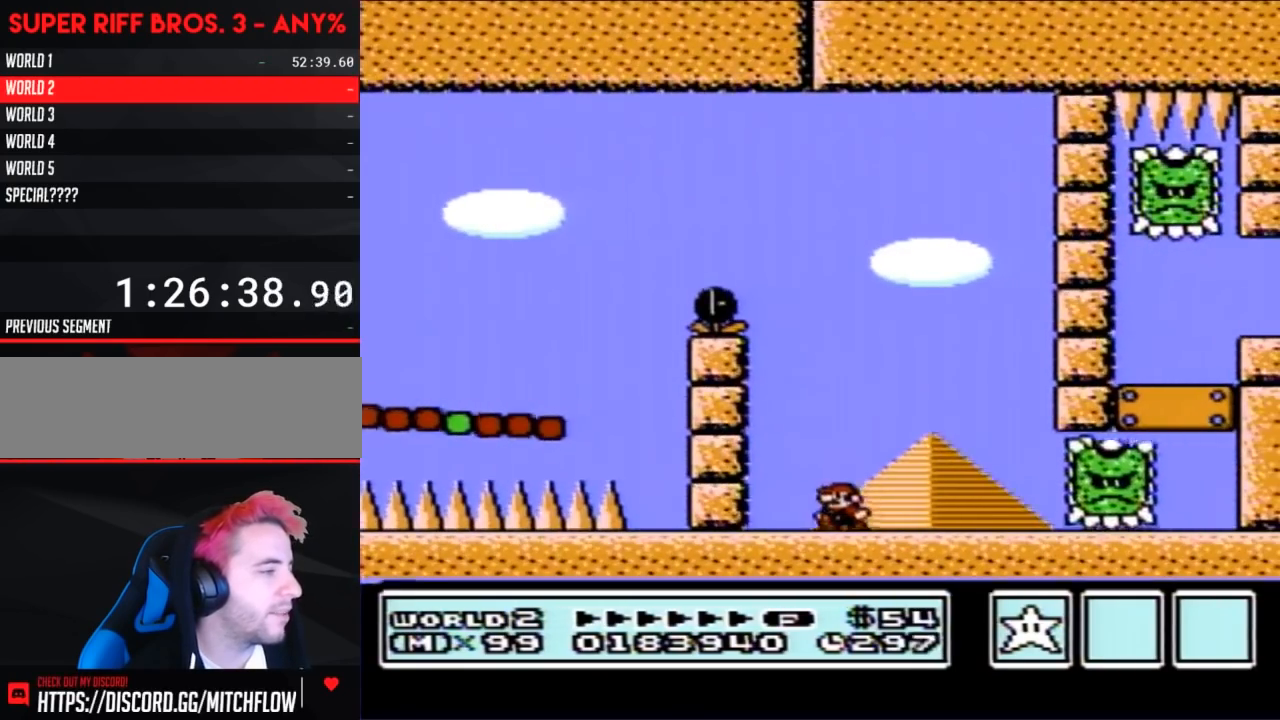
{"buttons": ["B", "DPAD_RIGHT"], "events": [[67, "DPAD_LEFT", "up"], [100, "DPAD_RIGHT", "down"], [167, "A", "down"], [433, "A", "up"]]}
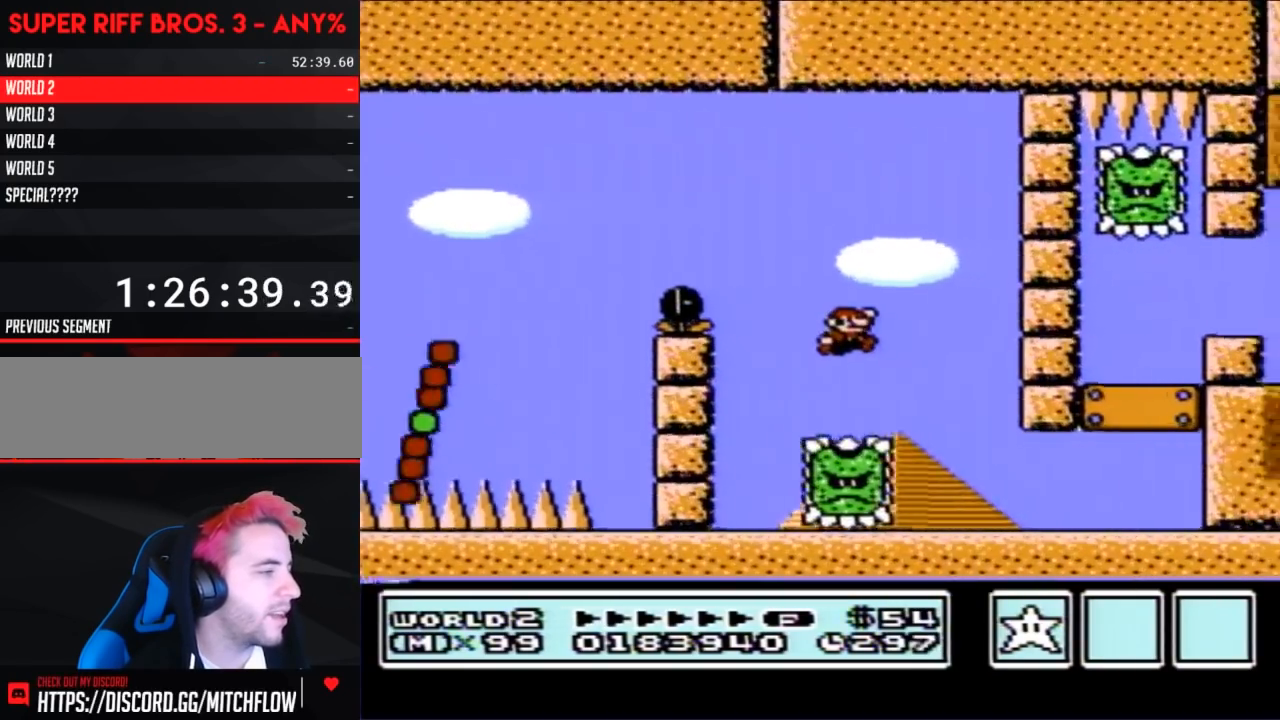
{"buttons": ["B", "DPAD_RIGHT"], "events": []}
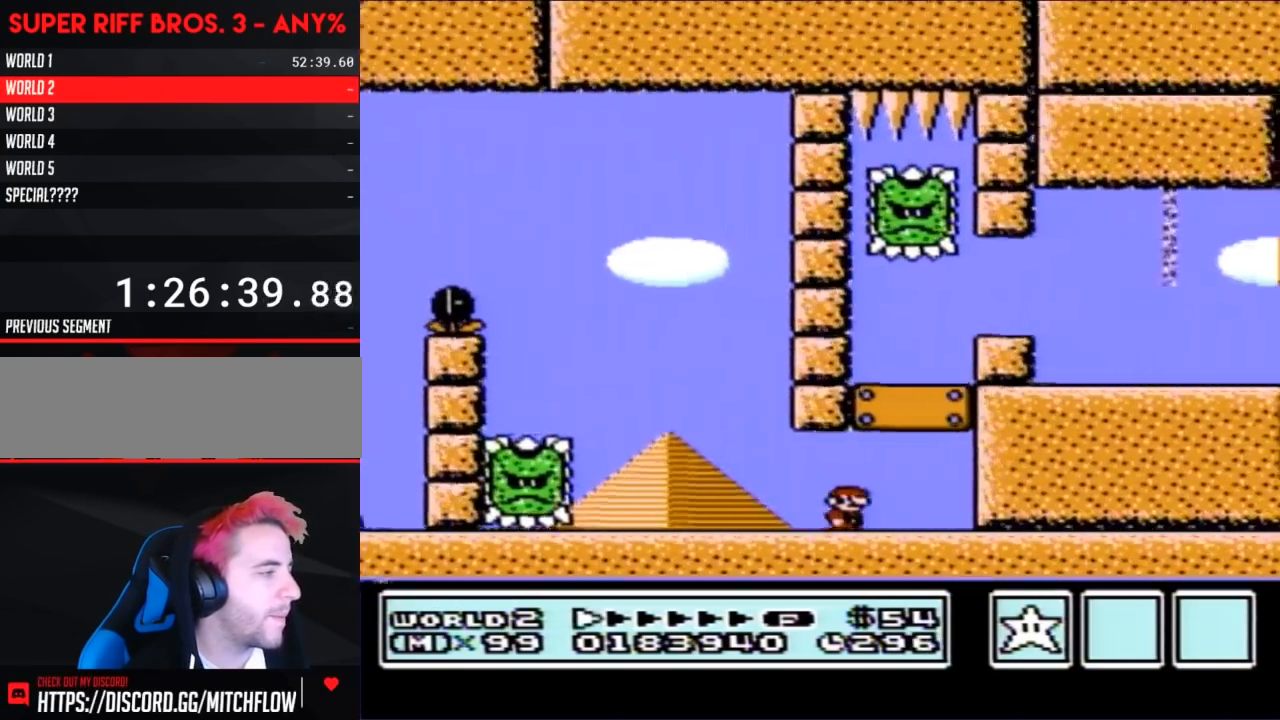
{"buttons": ["B"], "events": [[217, "DPAD_RIGHT", "up"], [283, "DPAD_LEFT", "down"], [500, "DPAD_LEFT", "up"]]}
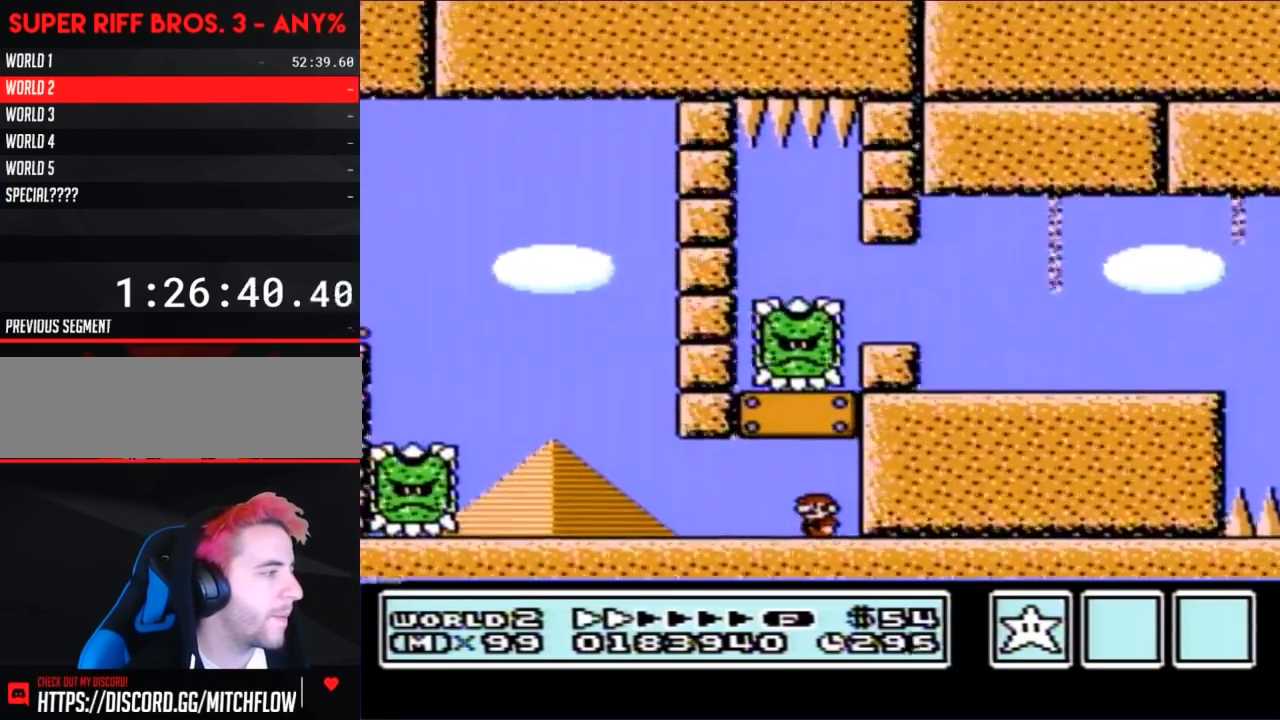
{"buttons": ["B"], "events": [[100, "DPAD_RIGHT", "down"], [167, "DPAD_RIGHT", "up"]]}
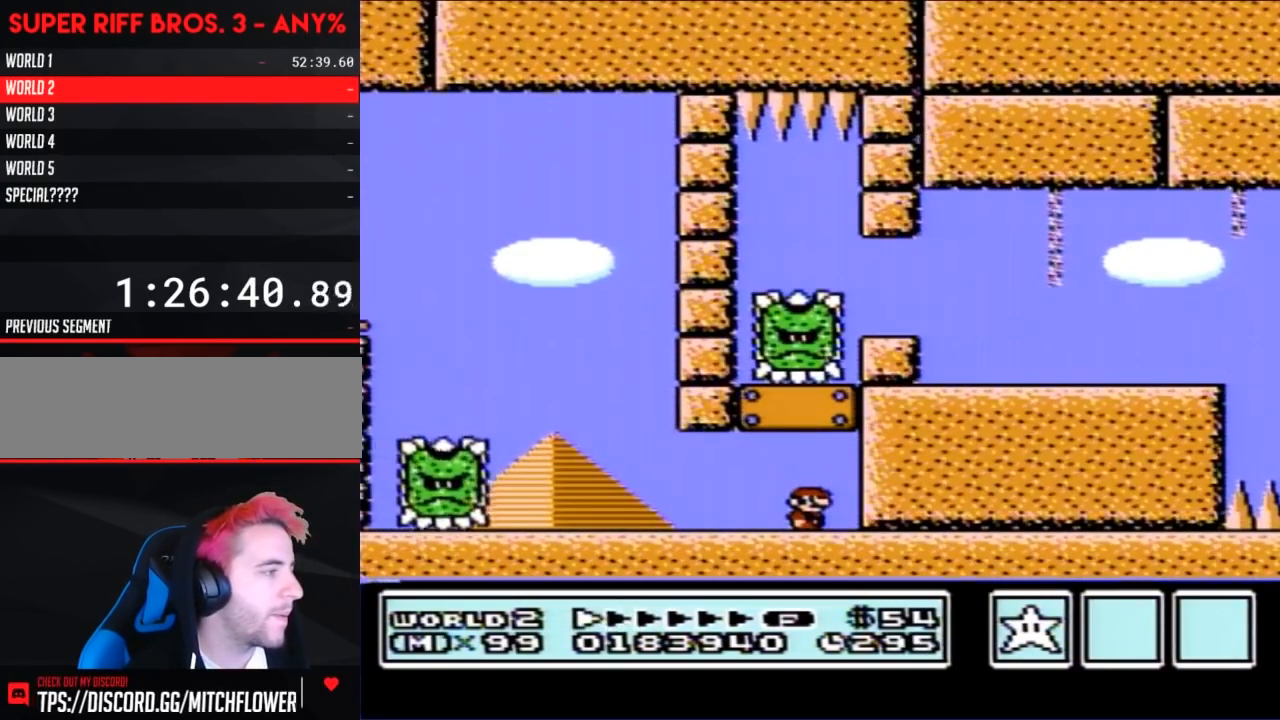
{"buttons": ["B"], "events": []}
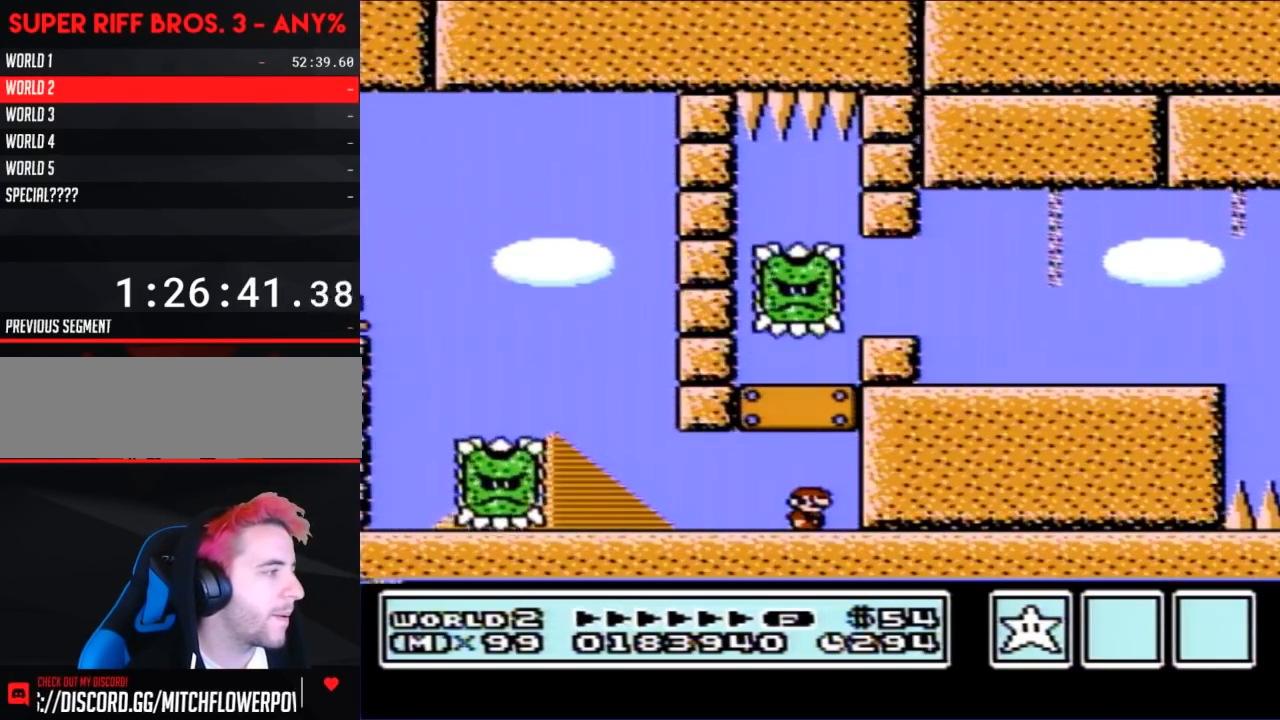
{"buttons": ["A", "B", "DPAD_RIGHT"], "events": [[67, "A", "down"], [250, "A", "up"], [283, "DPAD_RIGHT", "down"], [500, "A", "down"]]}
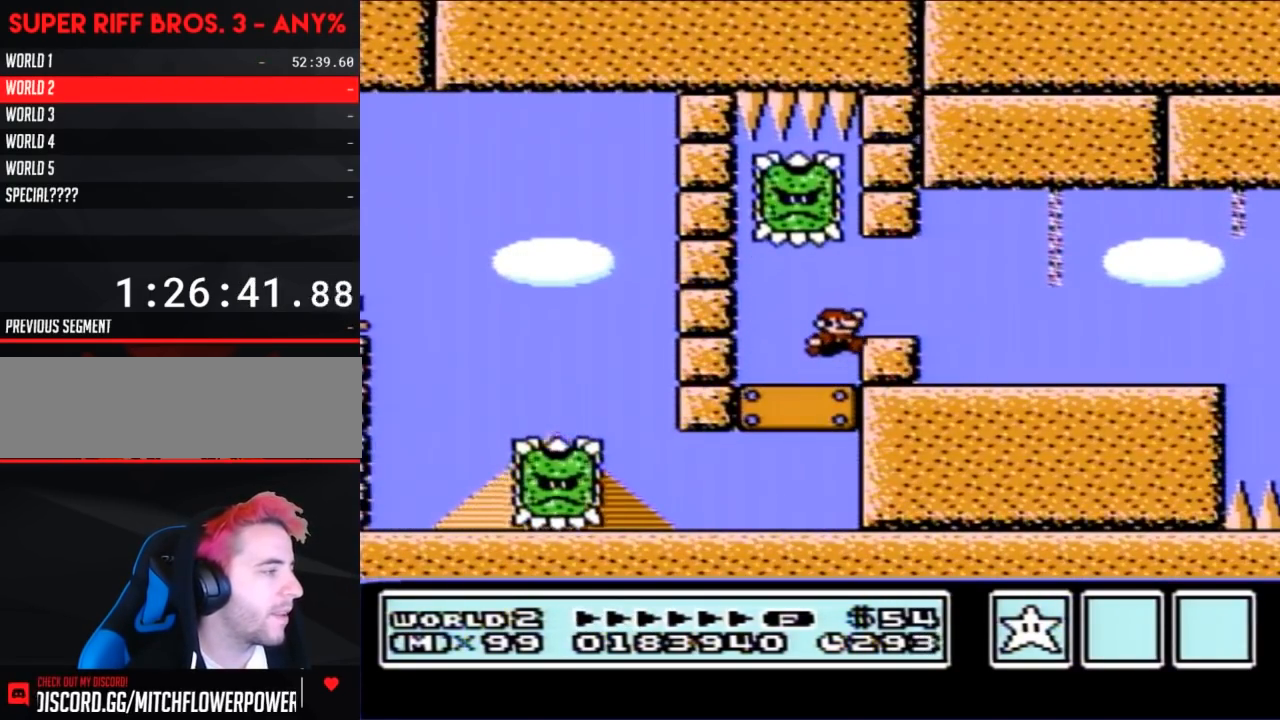
{"buttons": ["B", "DPAD_RIGHT"], "events": [[33, "A", "up"]]}
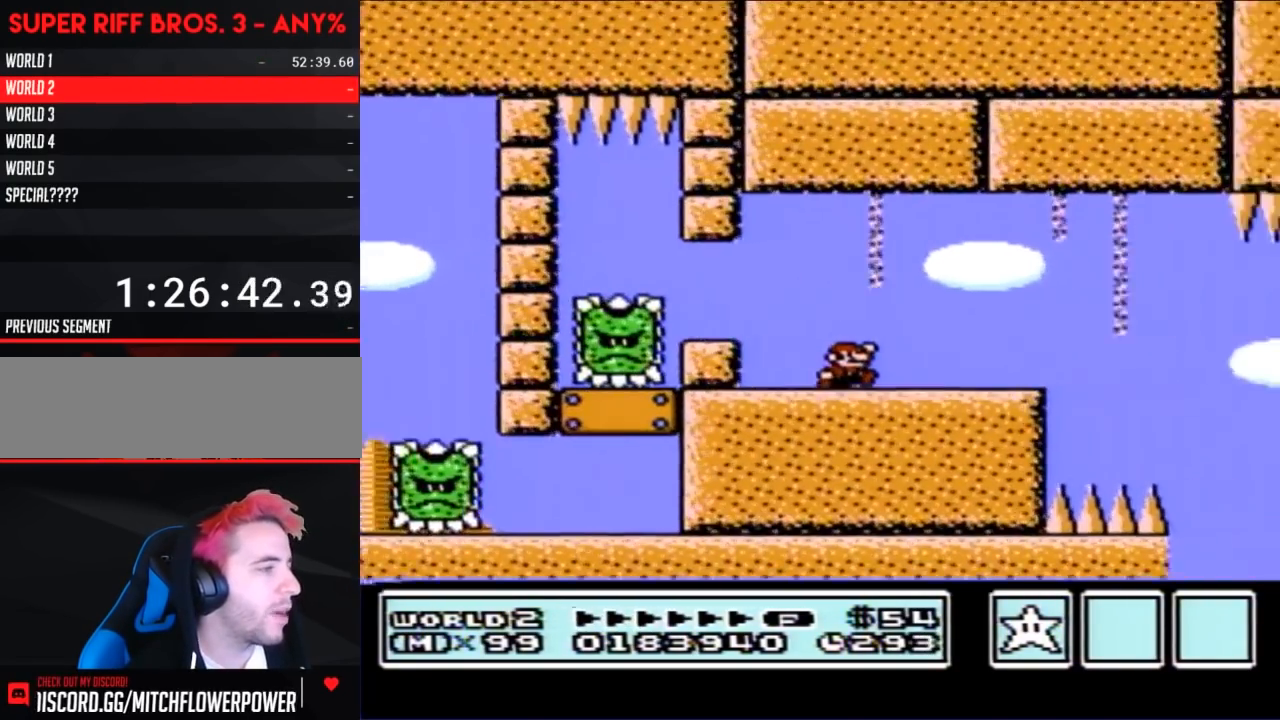
{"buttons": ["B"], "events": [[133, "DPAD_RIGHT", "up"], [250, "DPAD_LEFT", "down"], [500, "DPAD_LEFT", "up"]]}
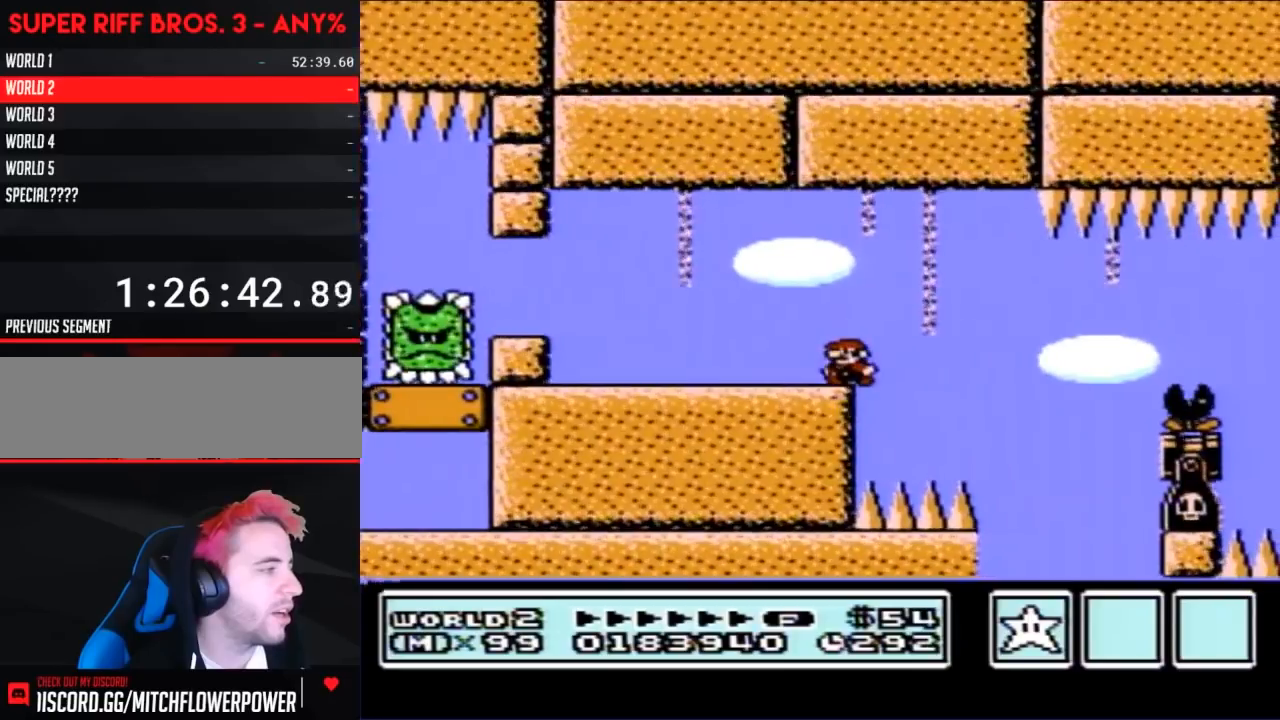
{"buttons": ["B", "DPAD_RIGHT"], "events": [[500, "DPAD_RIGHT", "down"]]}
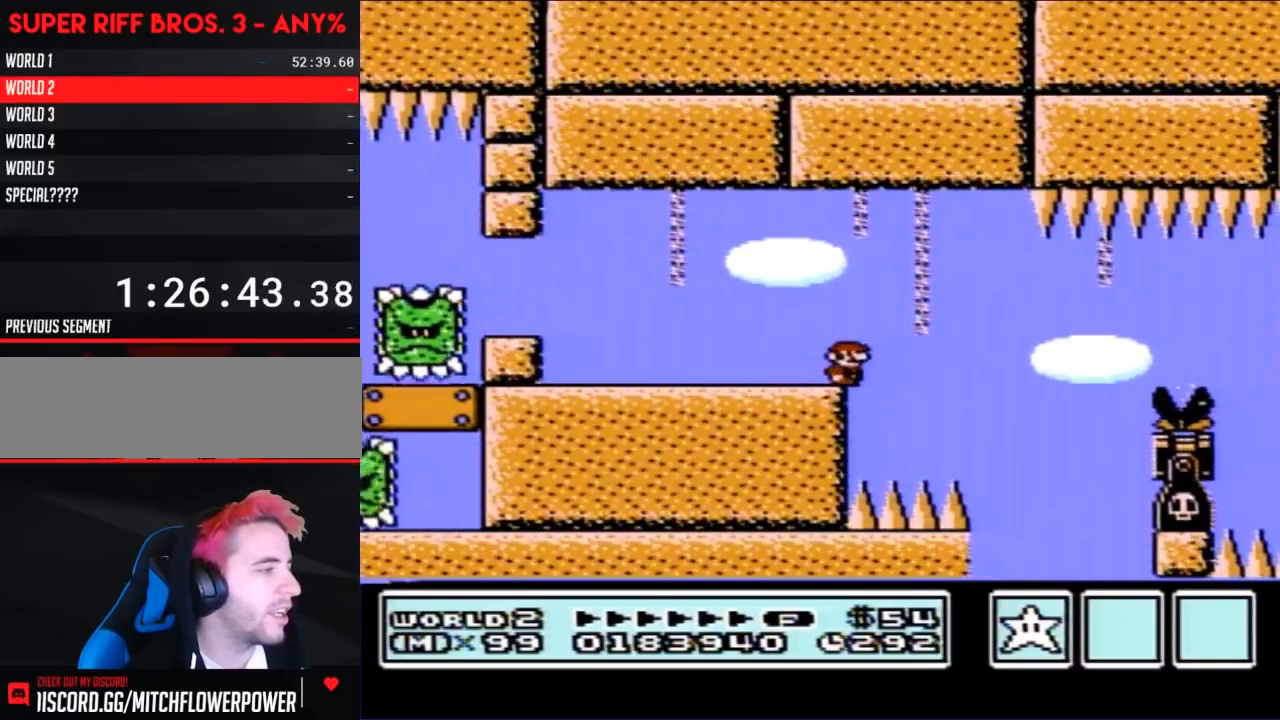
{"buttons": ["B", "DPAD_RIGHT"], "events": [[167, "A", "down"], [283, "A", "up"]]}